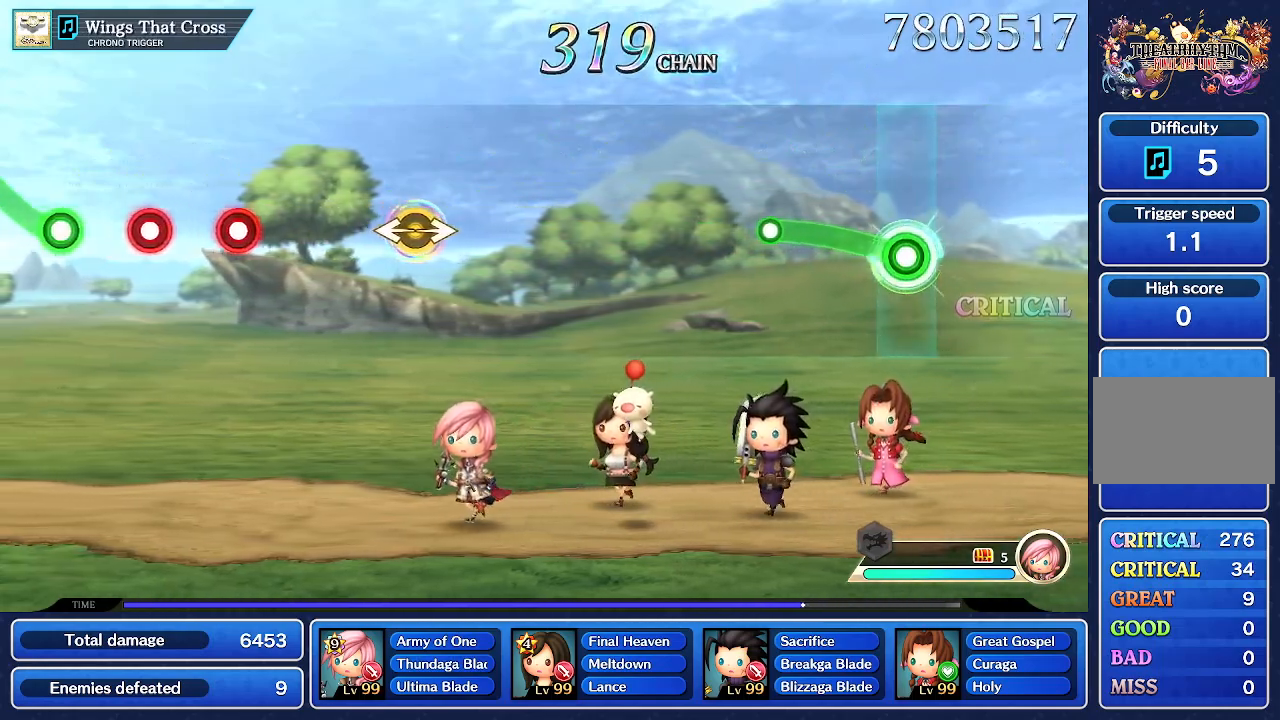
Gameplay with a controller (PlayStation layout); each line is a JSON object with the inputs held at the frame after it (dt_ms = milliseconds from this image to that frame). "events" lists button and stick changes between this image and that frame as [ms after this image, input, new state], when the widget could be followed in between. Not read: L3 R3.
{"dt_ms": 500, "buttons": [], "left_stick": "center", "right_stick": "center", "events": [[350, "left_stick", "center"], [367, "R1", "up"]]}
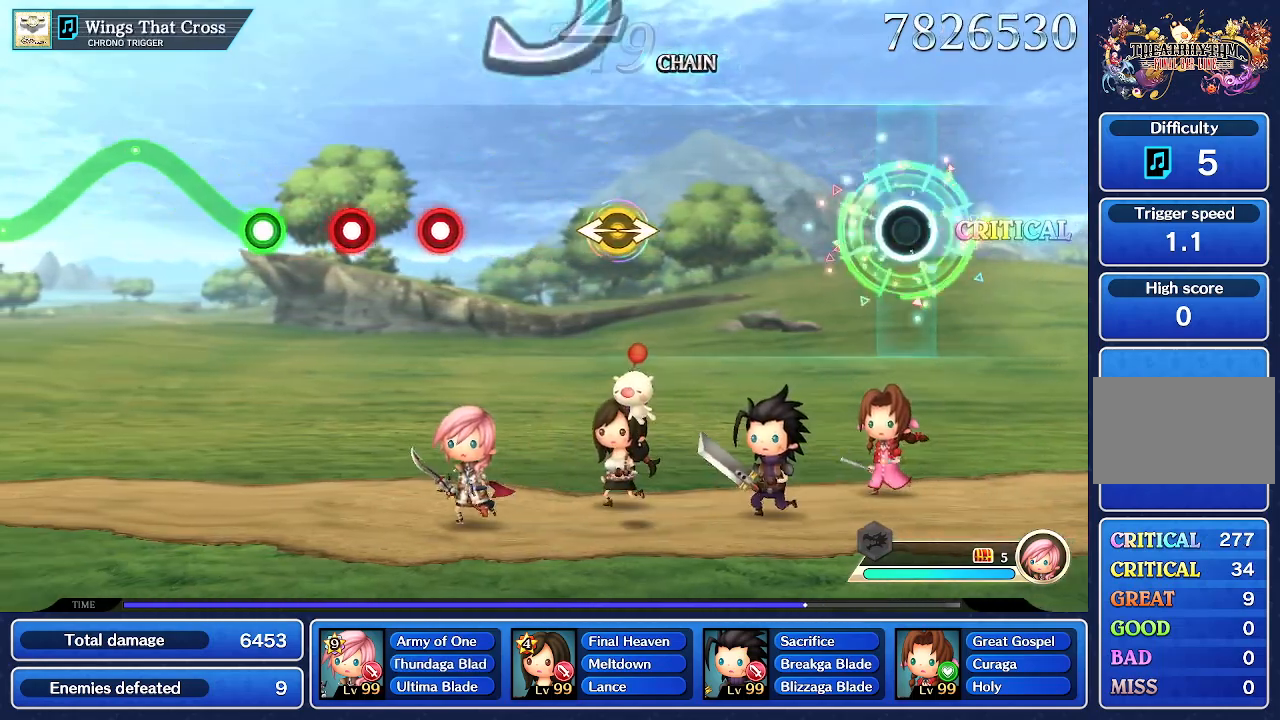
{"dt_ms": 500, "buttons": [], "left_stick": "center", "right_stick": "center", "events": []}
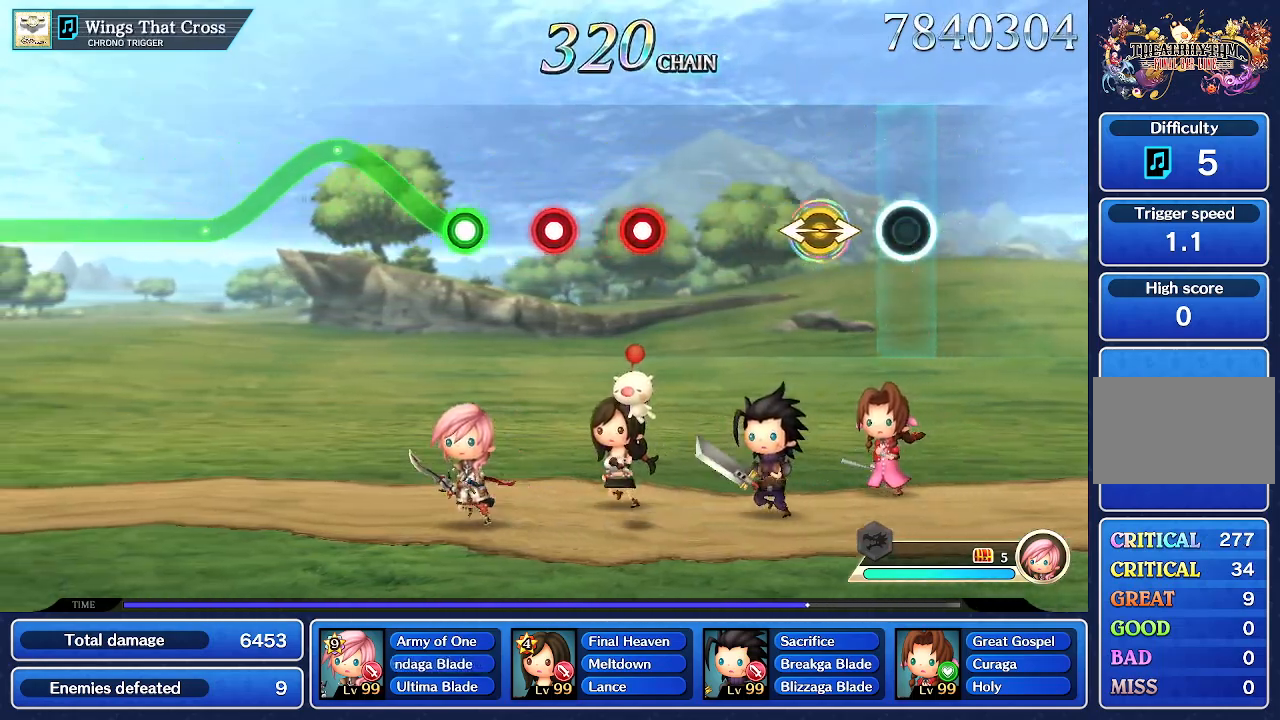
{"dt_ms": 500, "buttons": [], "left_stick": "center", "right_stick": "center", "events": [[217, "left_stick", "down-left"], [250, "right_stick", "right"], [383, "left_stick", "center"], [383, "right_stick", "center"]]}
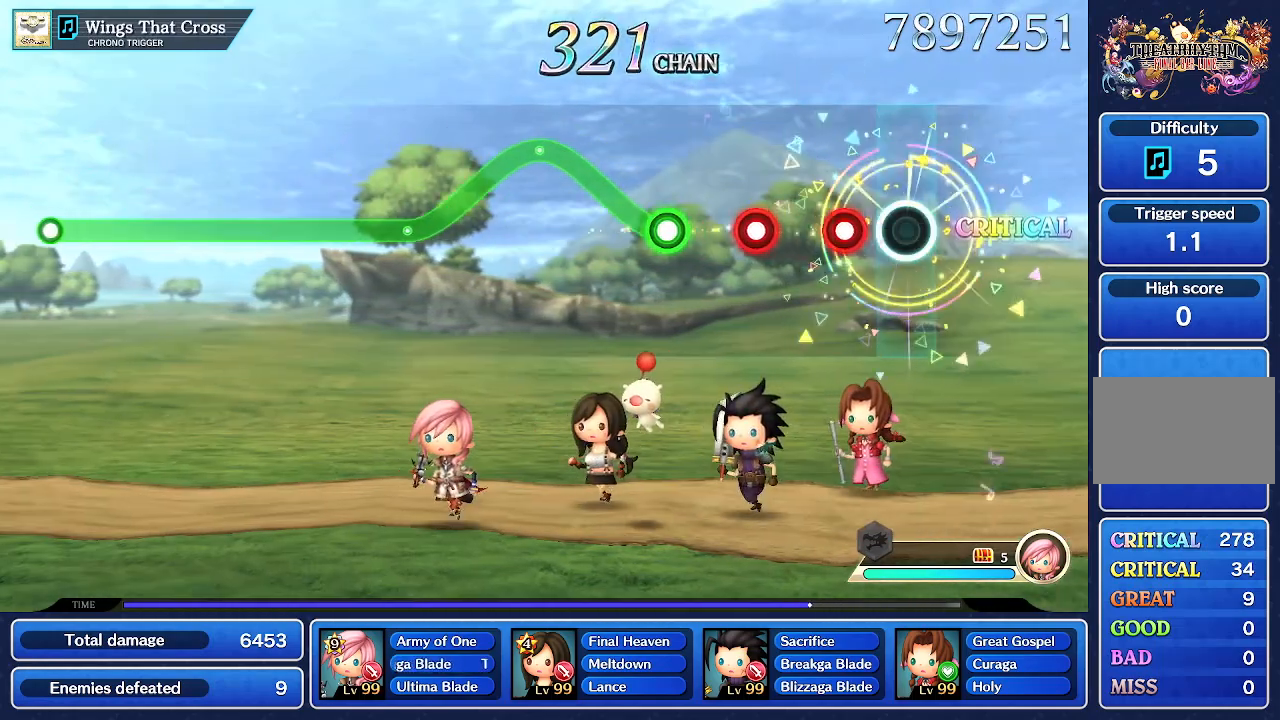
{"dt_ms": 500, "buttons": ["CROSS"], "left_stick": "center", "right_stick": "center", "events": [[200, "CROSS", "down"], [317, "CROSS", "up"], [467, "CROSS", "down"]]}
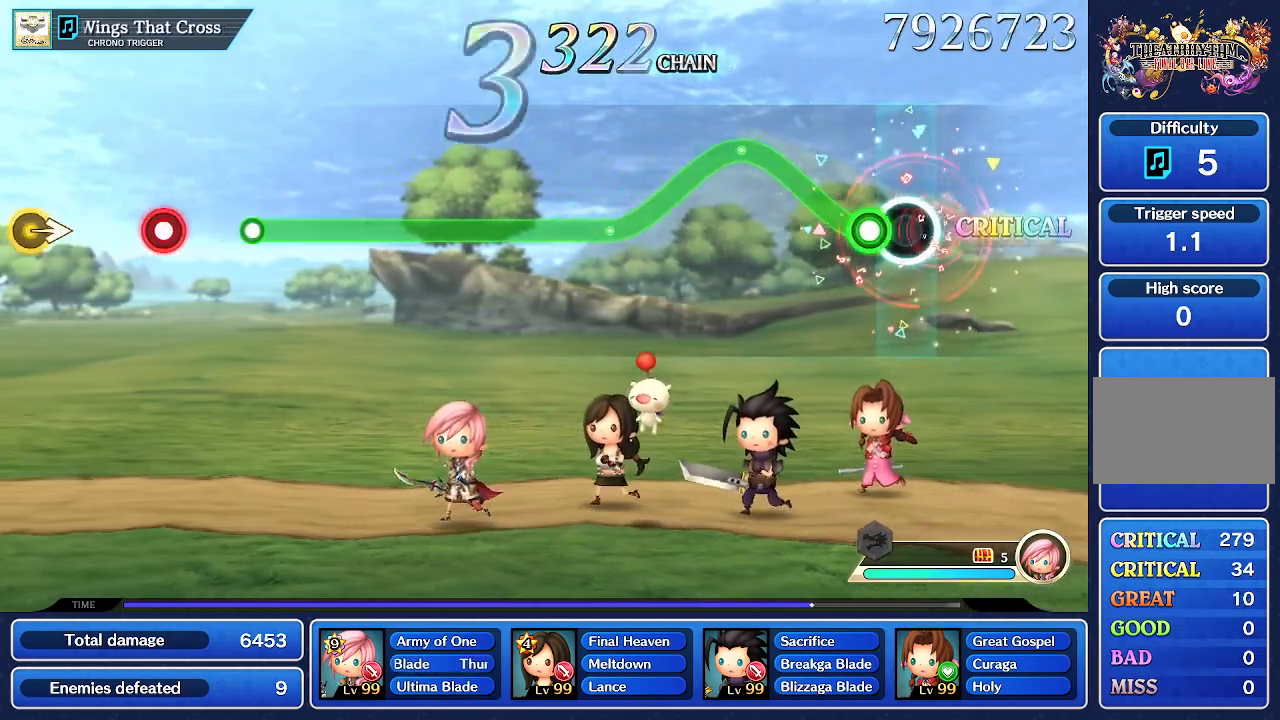
{"dt_ms": 500, "buttons": ["R1"], "left_stick": "up", "right_stick": "center", "events": [[67, "CROSS", "up"], [133, "R1", "down"], [133, "left_stick", "up"]]}
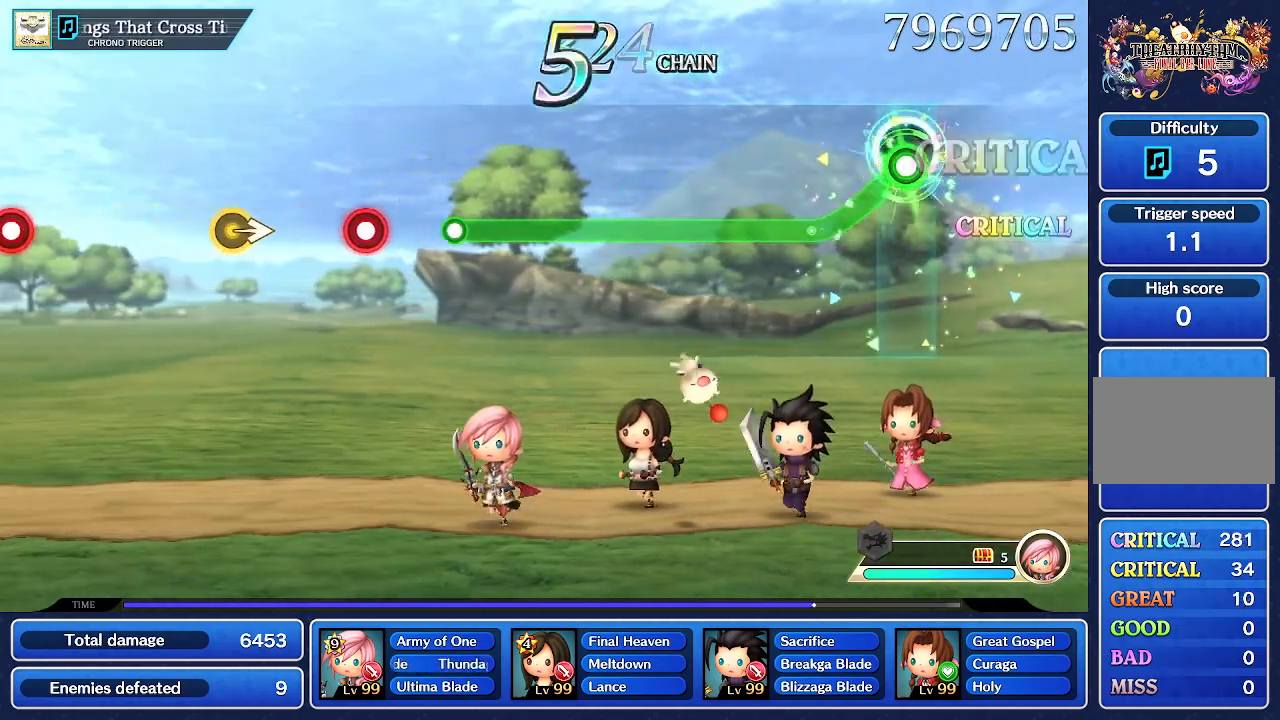
{"dt_ms": 500, "buttons": ["R1"], "left_stick": "center", "right_stick": "center"}
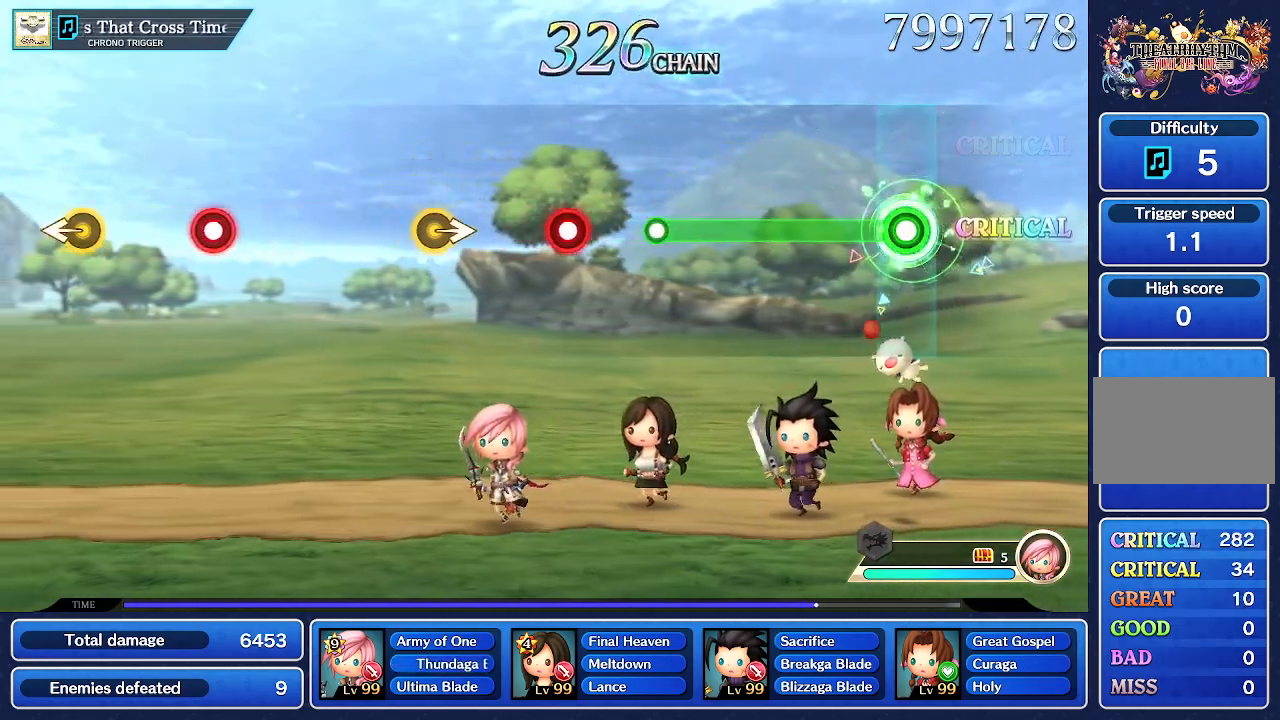
{"dt_ms": 500, "buttons": ["R1"], "left_stick": "center", "right_stick": "center", "events": []}
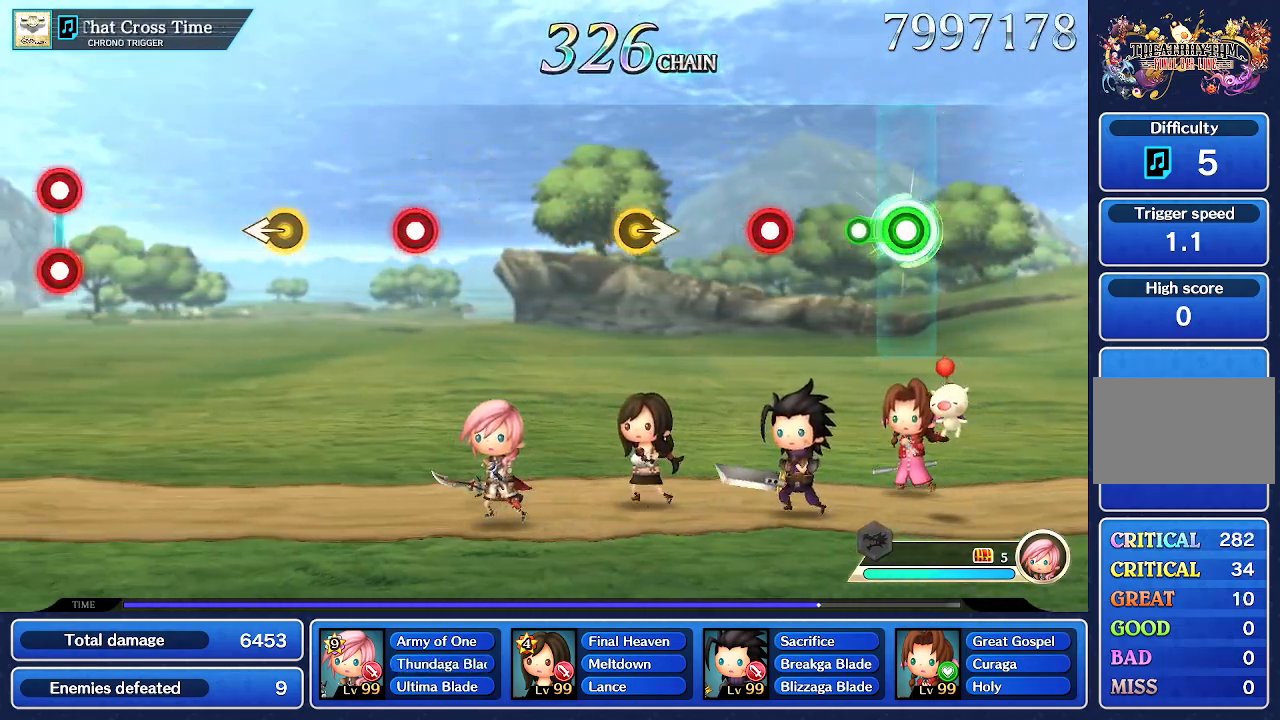
{"dt_ms": 500, "buttons": ["CROSS"], "left_stick": "center", "right_stick": "center", "events": [[167, "R1", "up"], [367, "CROSS", "down"]]}
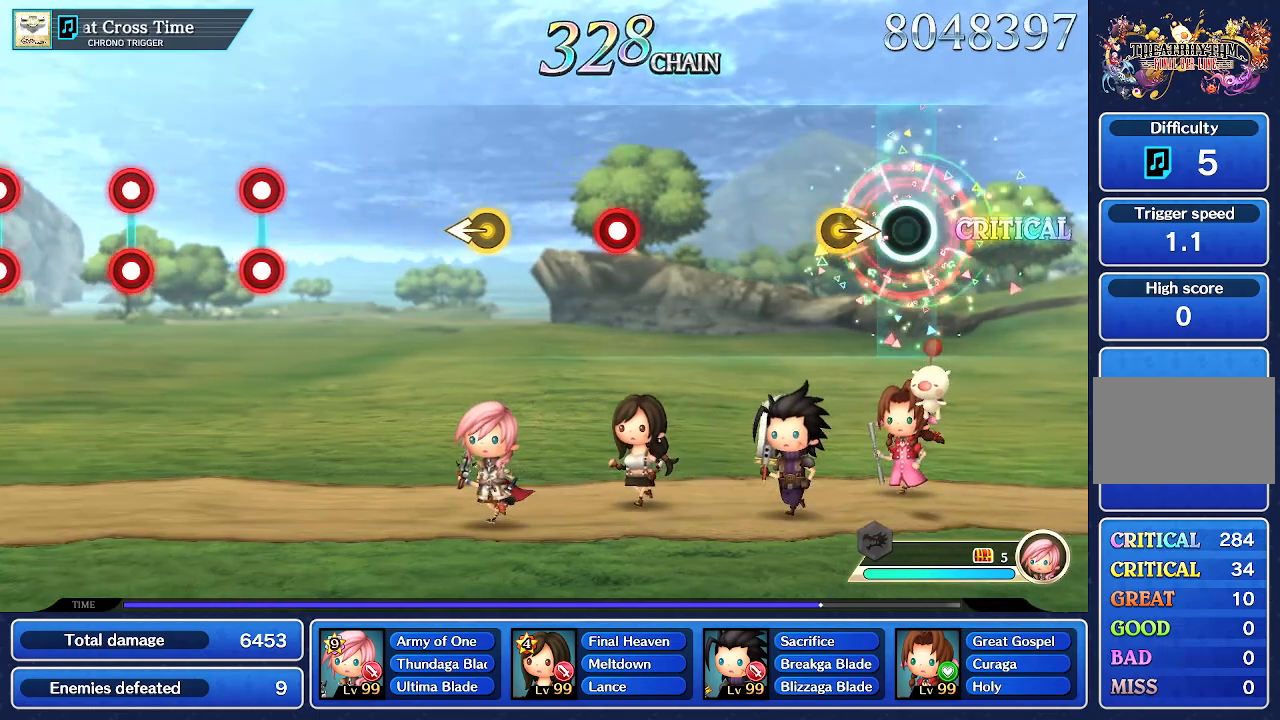
{"dt_ms": 500, "buttons": [], "left_stick": "center", "right_stick": "center", "events": [[17, "CROSS", "up"], [67, "left_stick", "right"], [233, "left_stick", "center"]]}
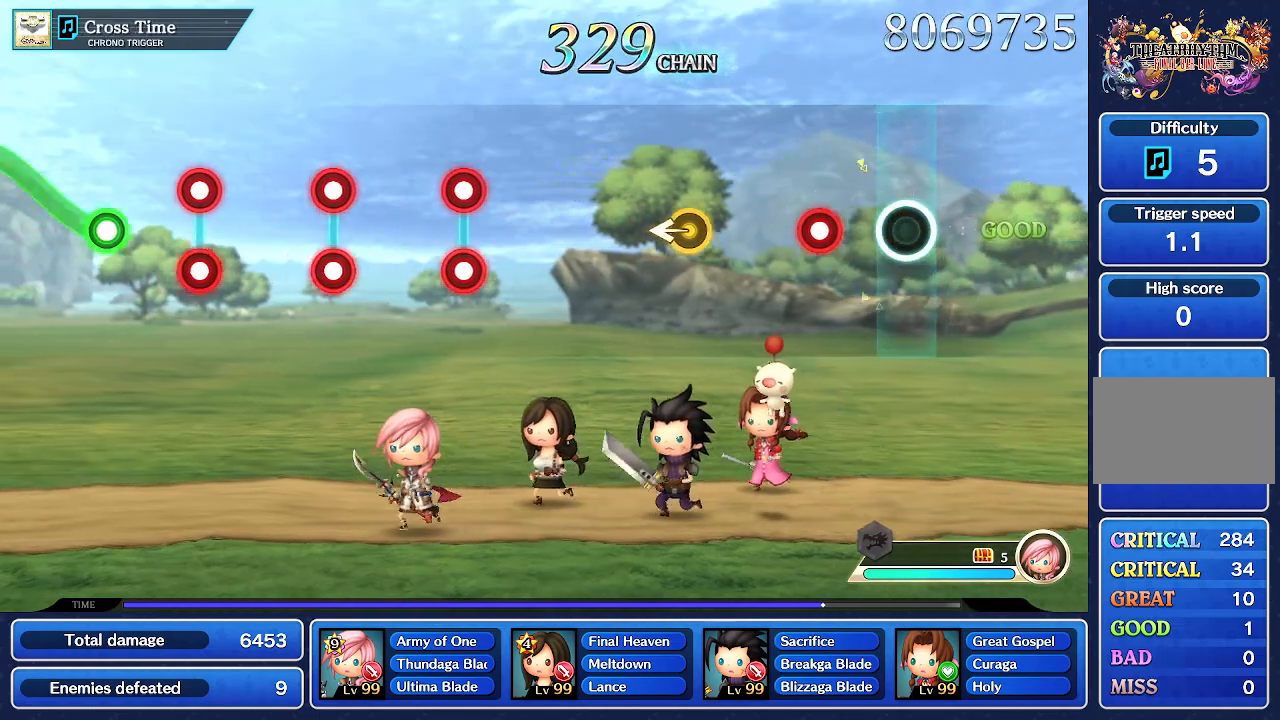
{"dt_ms": 500, "buttons": [], "left_stick": "center", "right_stick": "center", "events": [[267, "CROSS", "down"], [417, "CROSS", "up"]]}
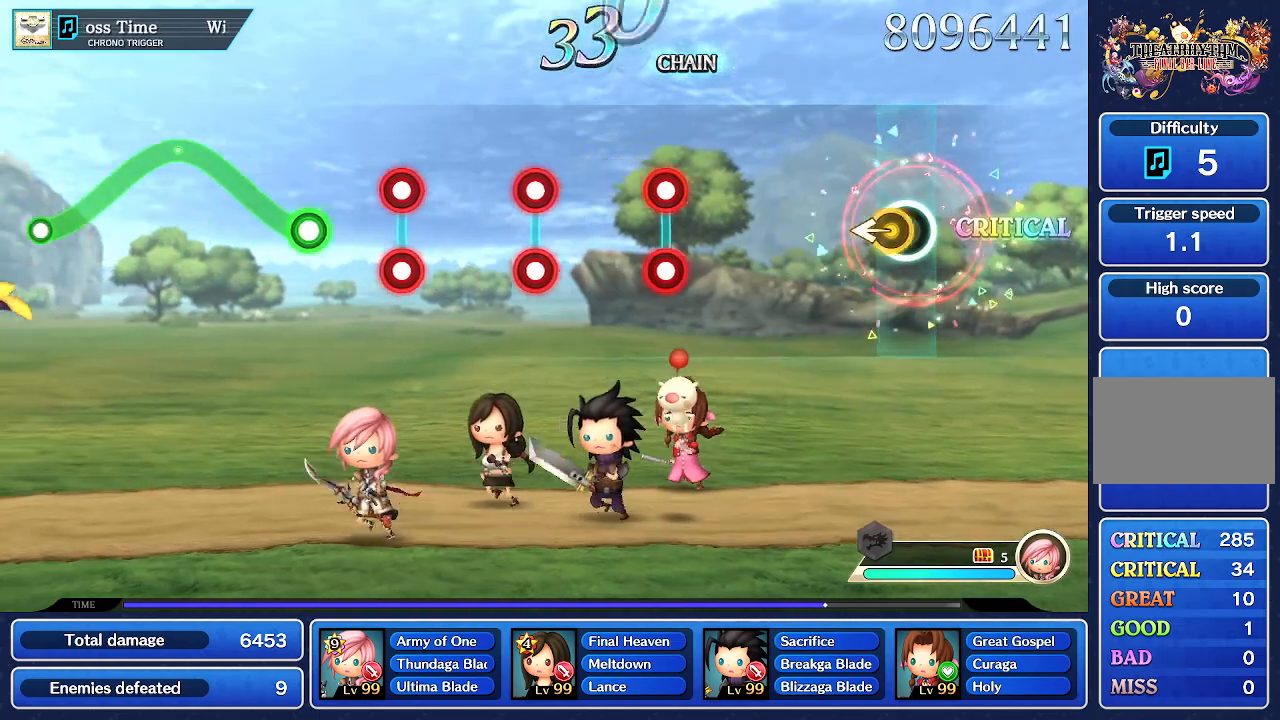
{"dt_ms": 500, "buttons": [], "left_stick": "center", "right_stick": "center", "events": [[50, "left_stick", "left"], [200, "left_stick", "center"]]}
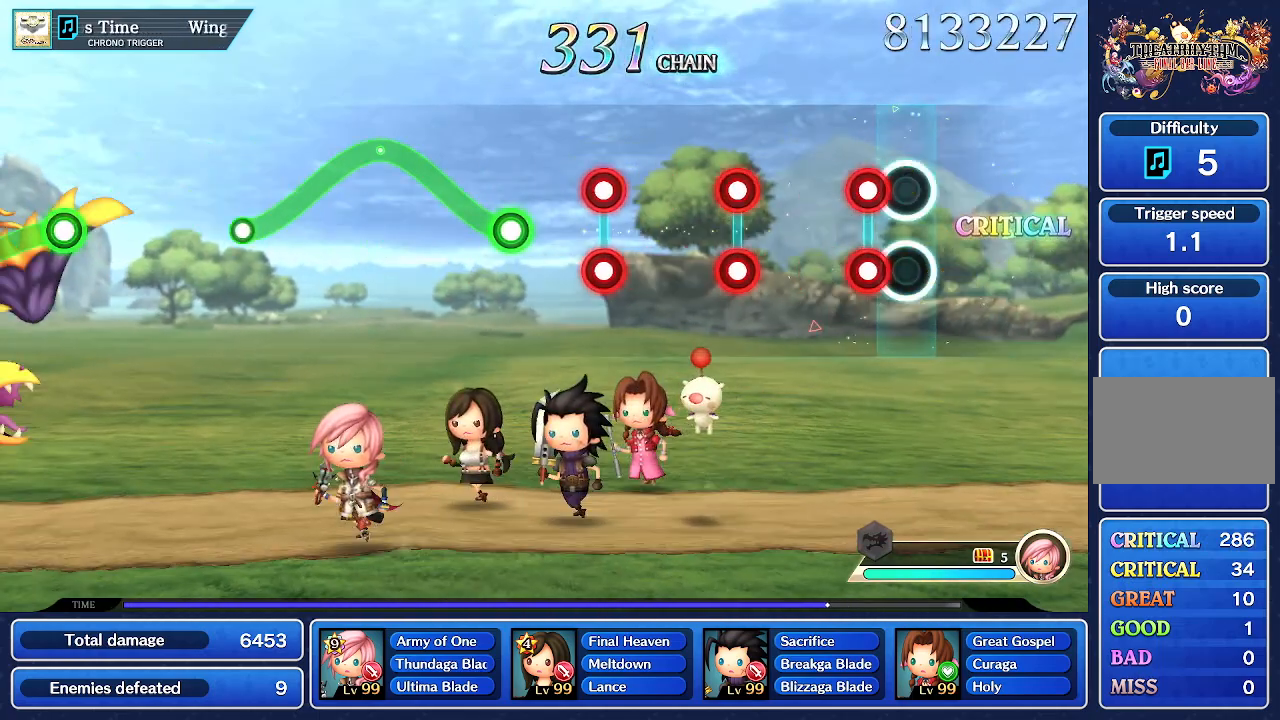
{"dt_ms": 500, "buttons": ["L1", "R1"], "left_stick": "center", "right_stick": "center", "events": [[117, "L1", "down"], [117, "R1", "down"], [217, "R1", "up"], [267, "L1", "up"], [417, "L1", "down"], [417, "R1", "down"]]}
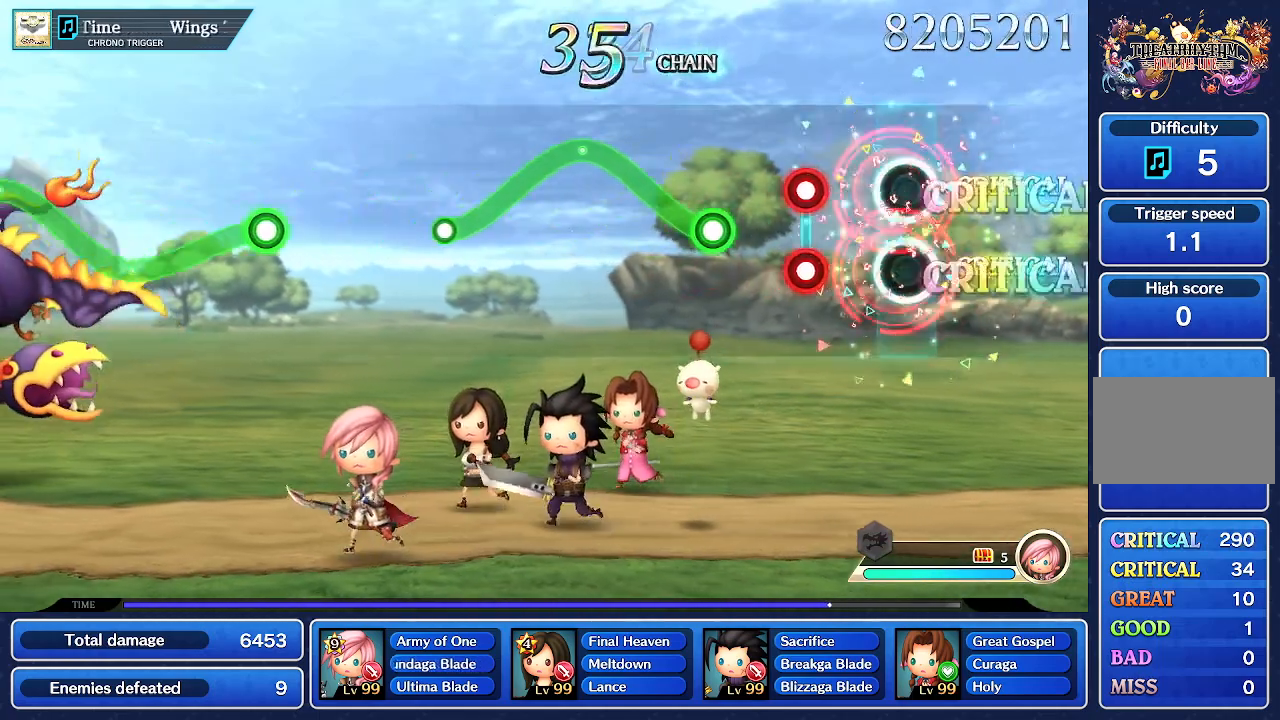
{"dt_ms": 500, "buttons": ["R1"], "left_stick": "up", "right_stick": "center", "events": [[50, "L1", "up"], [50, "R1", "up"], [233, "R1", "down"], [250, "L1", "down"], [367, "R1", "up"], [383, "L1", "up"], [500, "R1", "down"], [500, "left_stick", "up"]]}
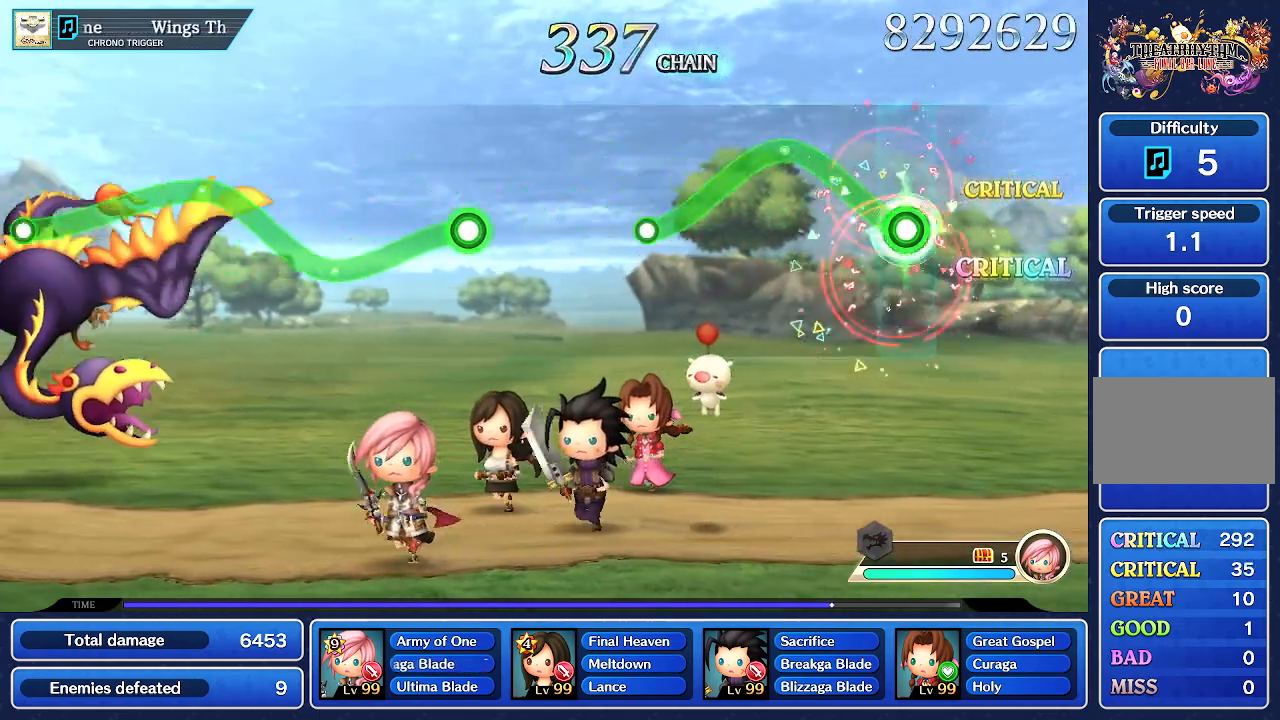
{"dt_ms": 1000, "buttons": [], "left_stick": "center", "right_stick": "center"}
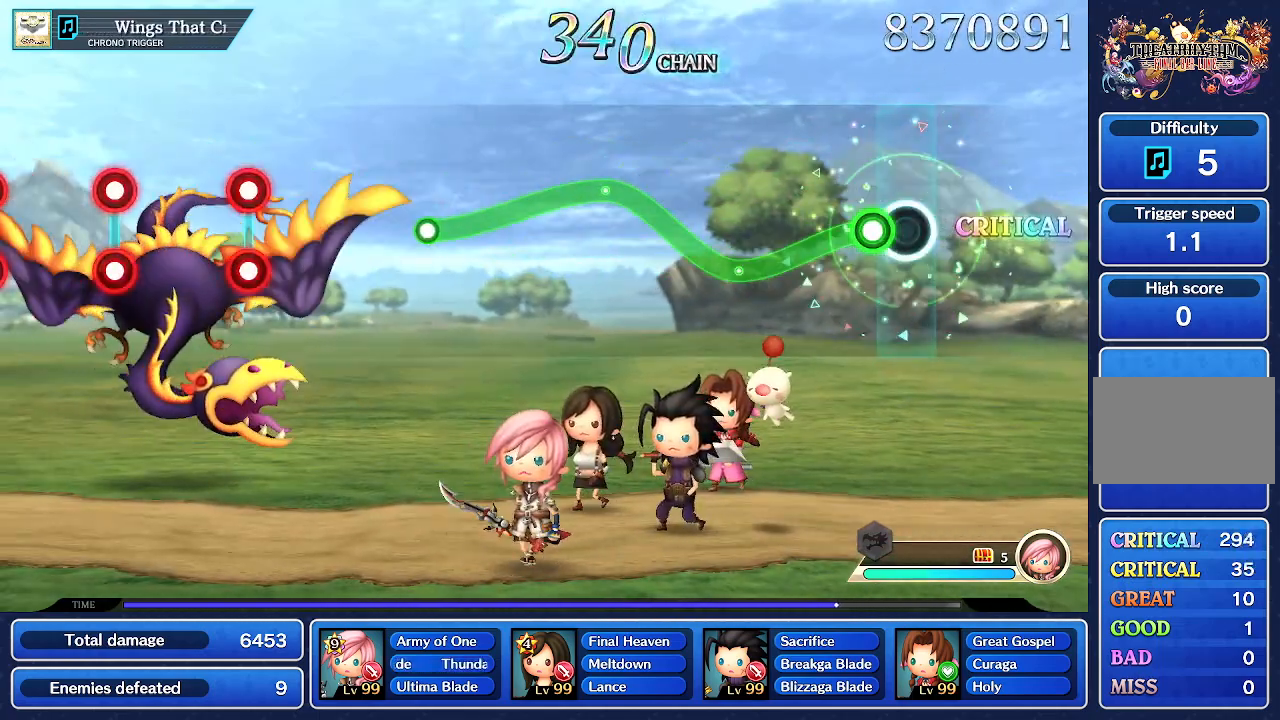
{"dt_ms": 500, "buttons": ["R1"], "left_stick": "center", "right_stick": "center", "events": [[100, "R1", "down"]]}
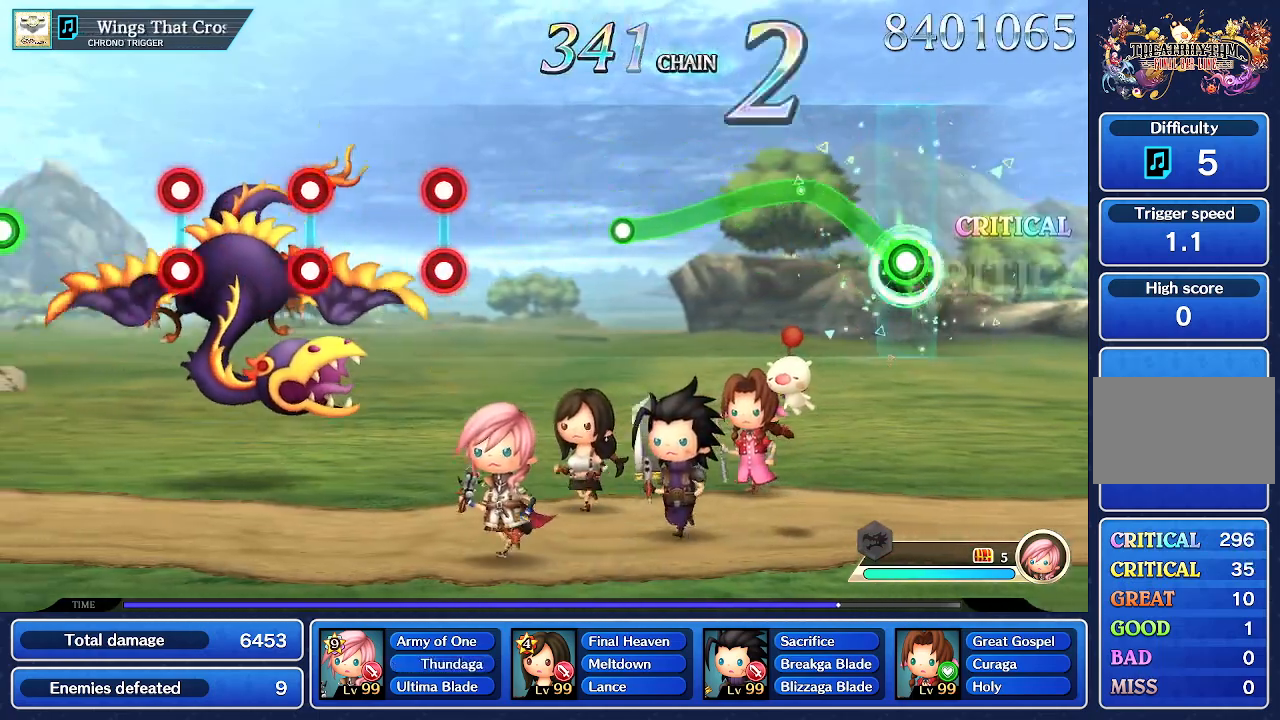
{"dt_ms": 500, "buttons": ["R1"], "left_stick": "center", "right_stick": "center", "events": [[17, "left_stick", "up"], [283, "left_stick", "center"]]}
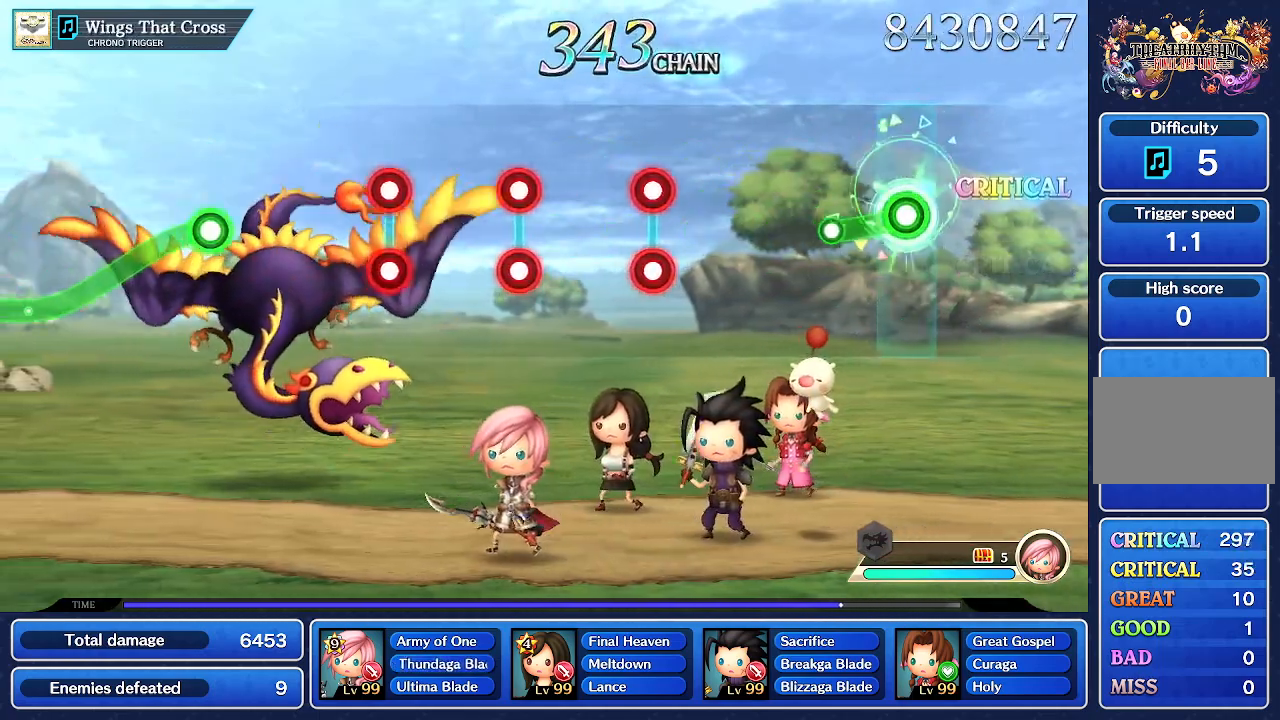
{"dt_ms": 500, "buttons": [], "left_stick": "center", "right_stick": "center", "events": [[217, "R1", "up"]]}
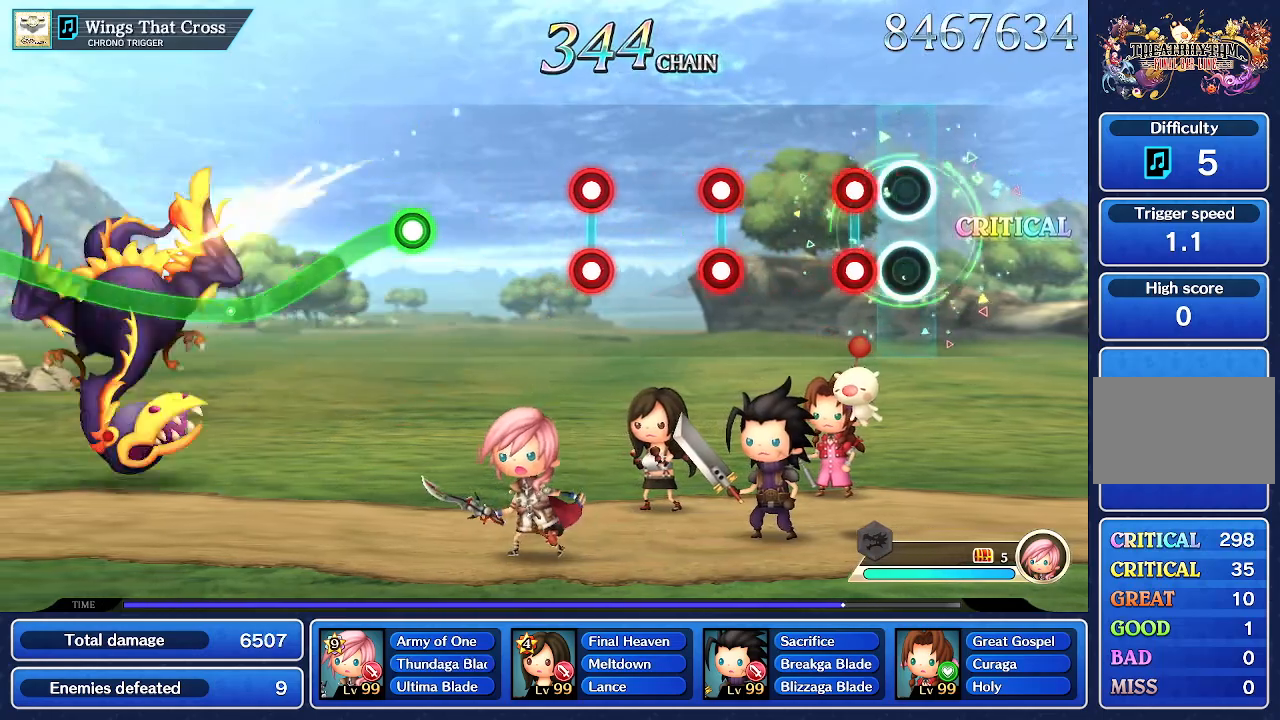
{"dt_ms": 500, "buttons": ["L1", "R1"], "left_stick": "center", "right_stick": "center", "events": [[133, "R1", "down"], [150, "L1", "down"], [300, "L1", "up"], [300, "R1", "up"], [500, "L1", "down"], [500, "R1", "down"]]}
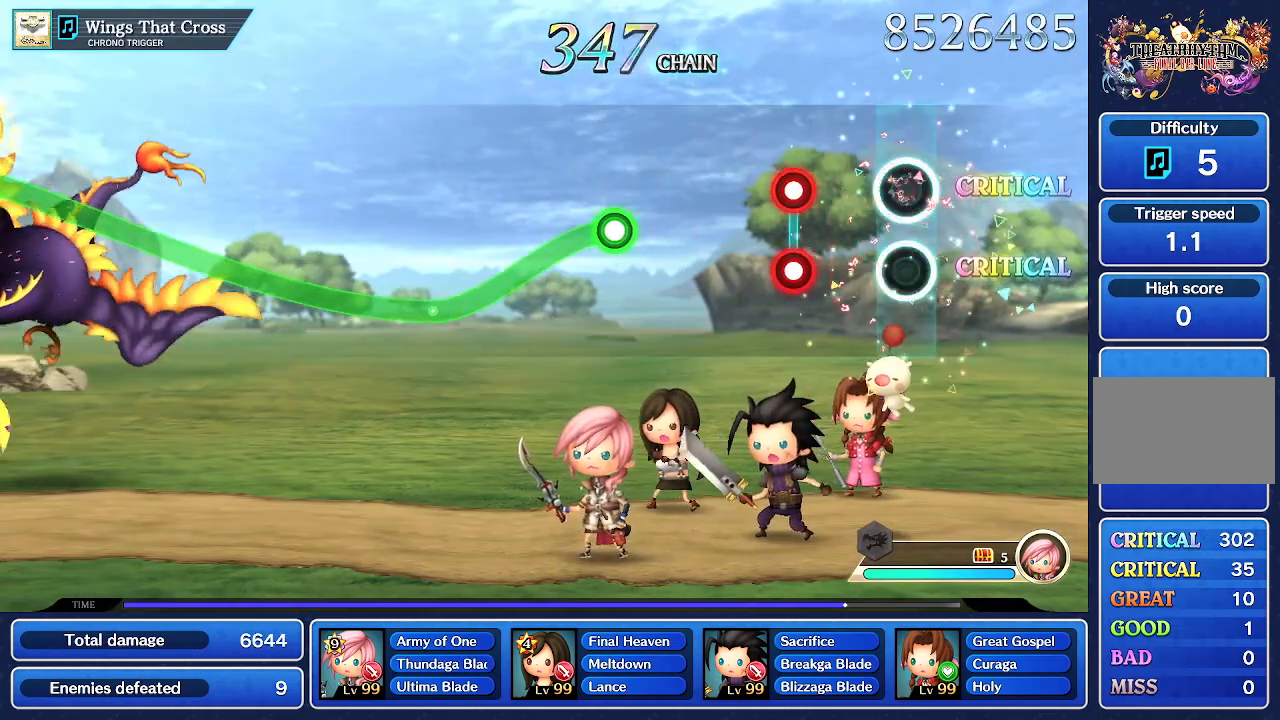
{"dt_ms": 500, "buttons": [], "left_stick": "center", "right_stick": "center", "events": [[100, "R1", "up"], [117, "L1", "up"], [317, "R1", "down"], [333, "L1", "down"], [433, "L1", "up"], [433, "R1", "up"]]}
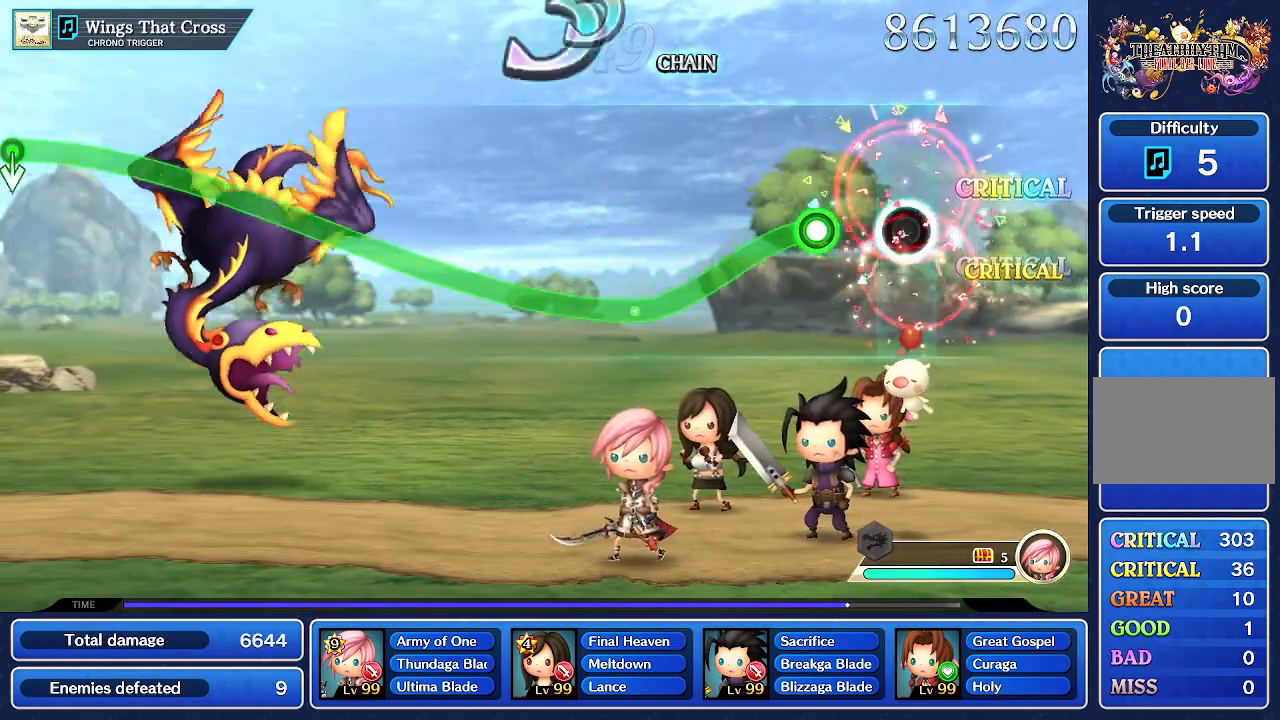
{"dt_ms": 1000, "buttons": ["R1"], "left_stick": "up", "right_stick": "center"}
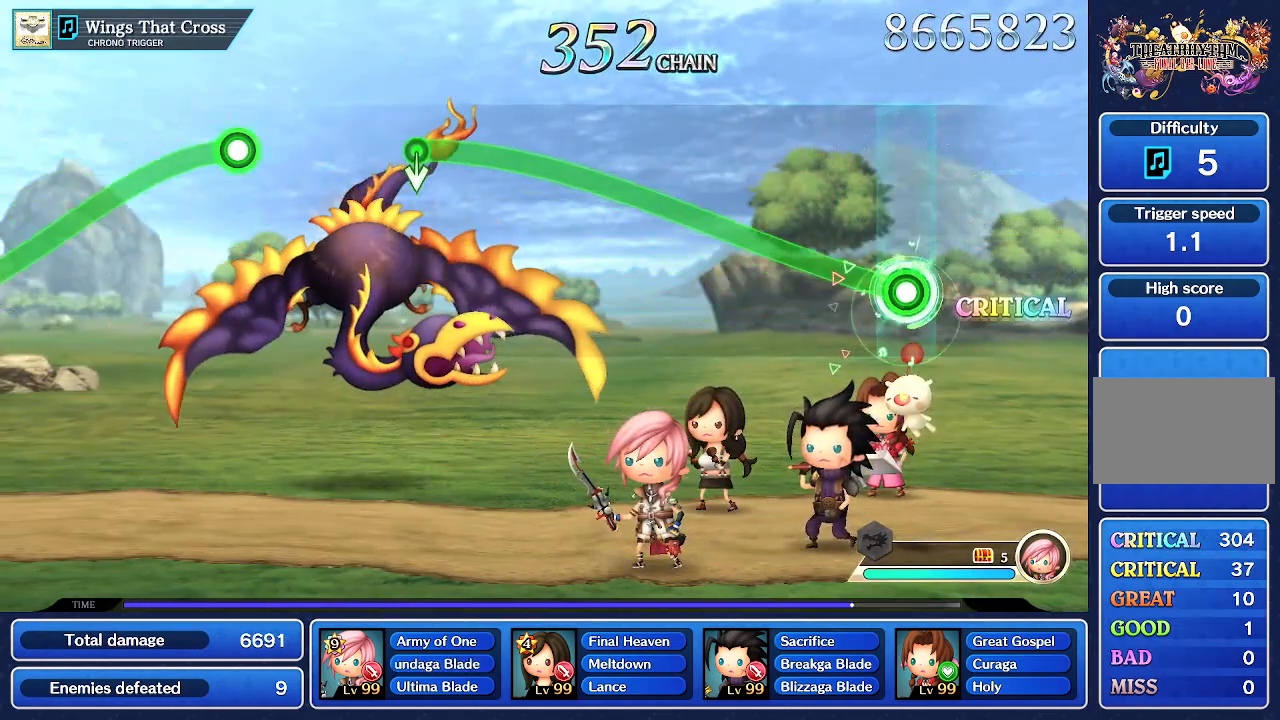
{"dt_ms": 500, "buttons": ["R1"], "left_stick": "up", "right_stick": "center", "events": []}
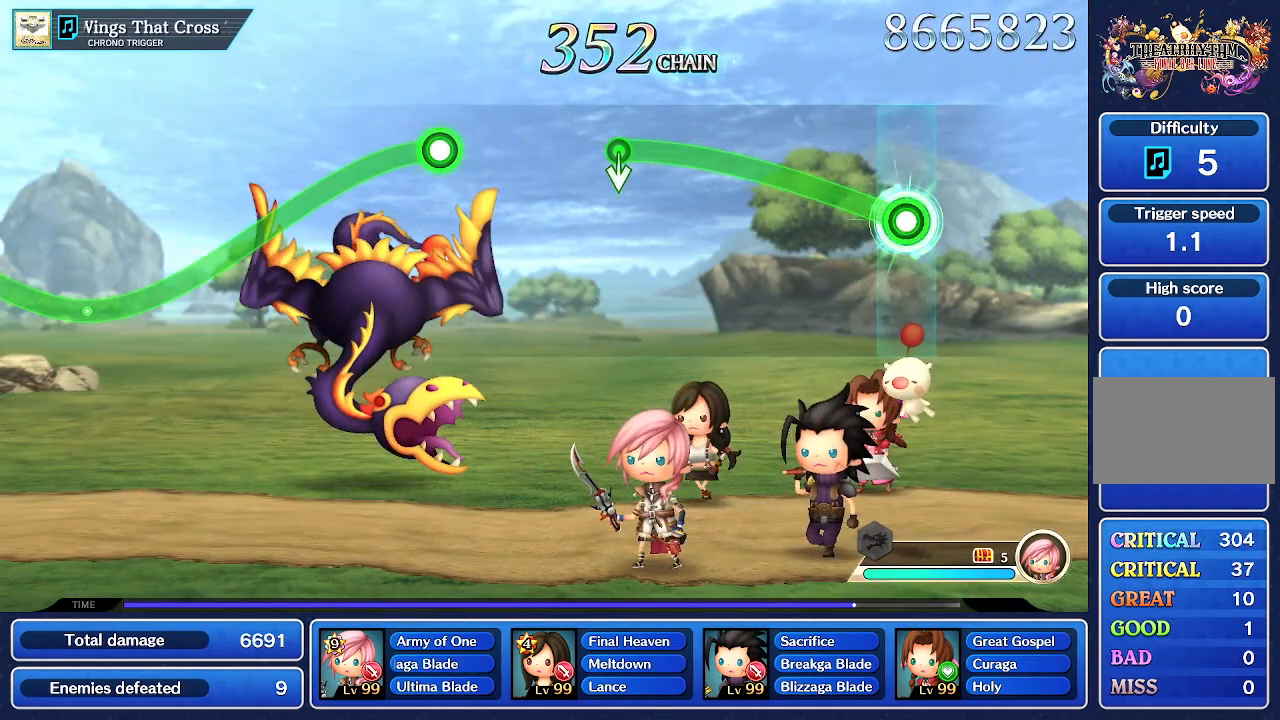
{"dt_ms": 500, "buttons": ["R1"], "left_stick": "up", "right_stick": "center", "events": []}
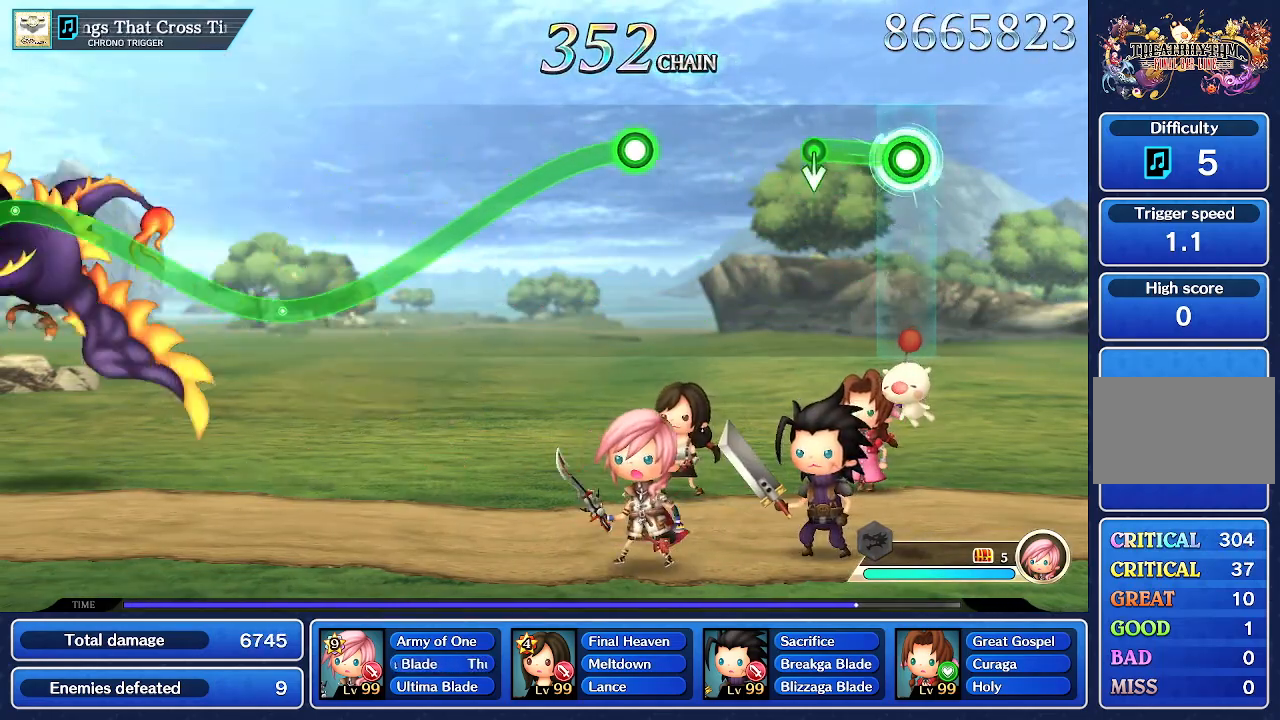
{"dt_ms": 500, "buttons": [], "left_stick": "center", "right_stick": "center", "events": [[217, "left_stick", "center"], [317, "R1", "up"]]}